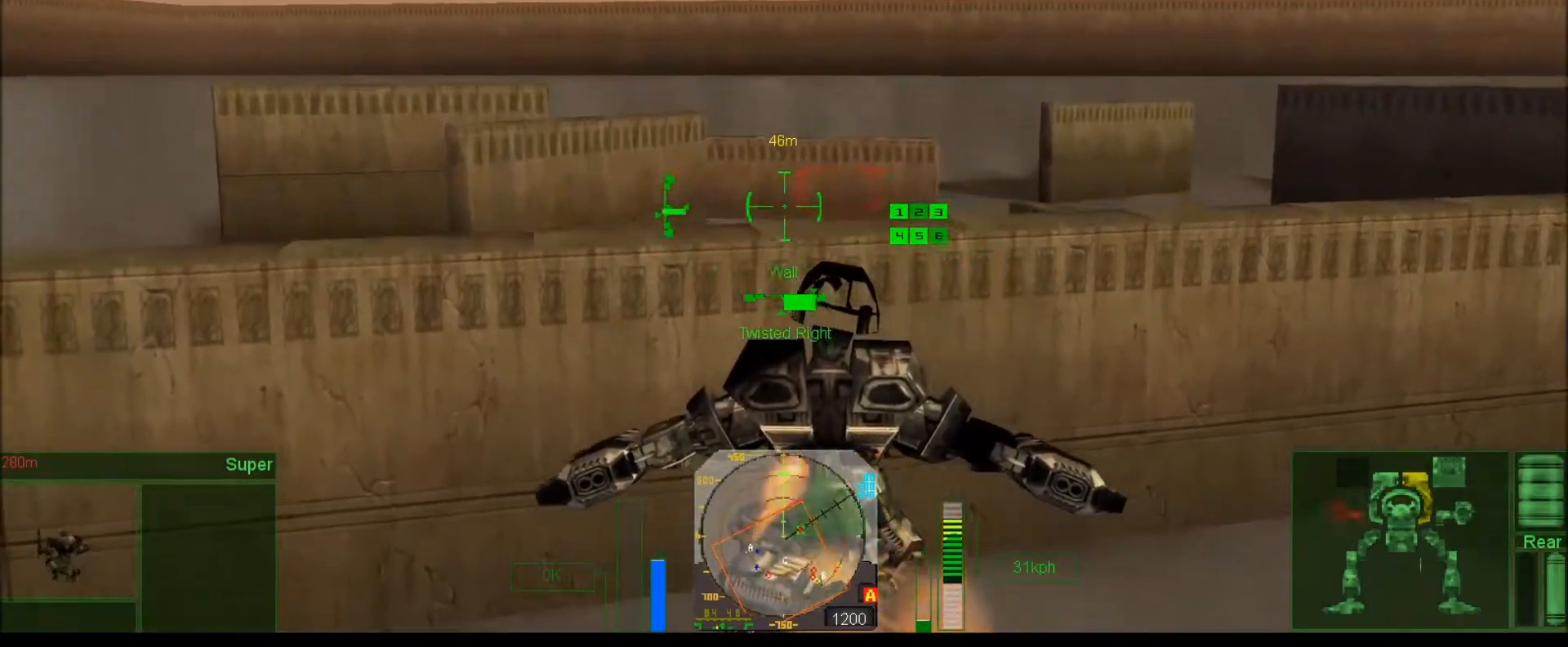
Gameplay with keyboard; each line is a JSON object with the keys held at the frame after it. "events" lists presses ("down") and releases ("up") of ".", "/", "0", "1", "2", "3", "4", "5", "6", "7", "8", "9", "a", "alt_l", "alt_r", "b", "backslash", "backspace", "c", "caps_lock", "comma", "ctrl_l", "ctrl_r", "d", "down", "e", "equals", "escape", "f", "f1", "f10", "f11", "f12", "f2", "f3", "f4", "f5", "f6", "f7", "f8", "f9", "g", "h", "i", "j", "k", "l", "lbracket", "left", "m", "minus", "n", "num0", "num1", "num2", "num3", "num4", "num5", "num6", "num7", "num8", "num9", "o", "p", "q", "quote", "r", "rbracket", "return", "right", "s", "semicolon", "shift_l", "shift_r", "space", "super", "t", "tab", "tilde", "u", "up", "v", "w", "x", "y" and "z" between this image and that frame as [ms after this image, input, new state], when the widget could be followed in between. No other keys are recorded. Mouse input is not recorded. Not read: other_keys.
{"keys": ["e", "right"], "events": [[33, "num4", "up"], [267, "num6", "down"], [400, "num6", "up"], [433, "e", "down"], [500, "right", "down"]]}
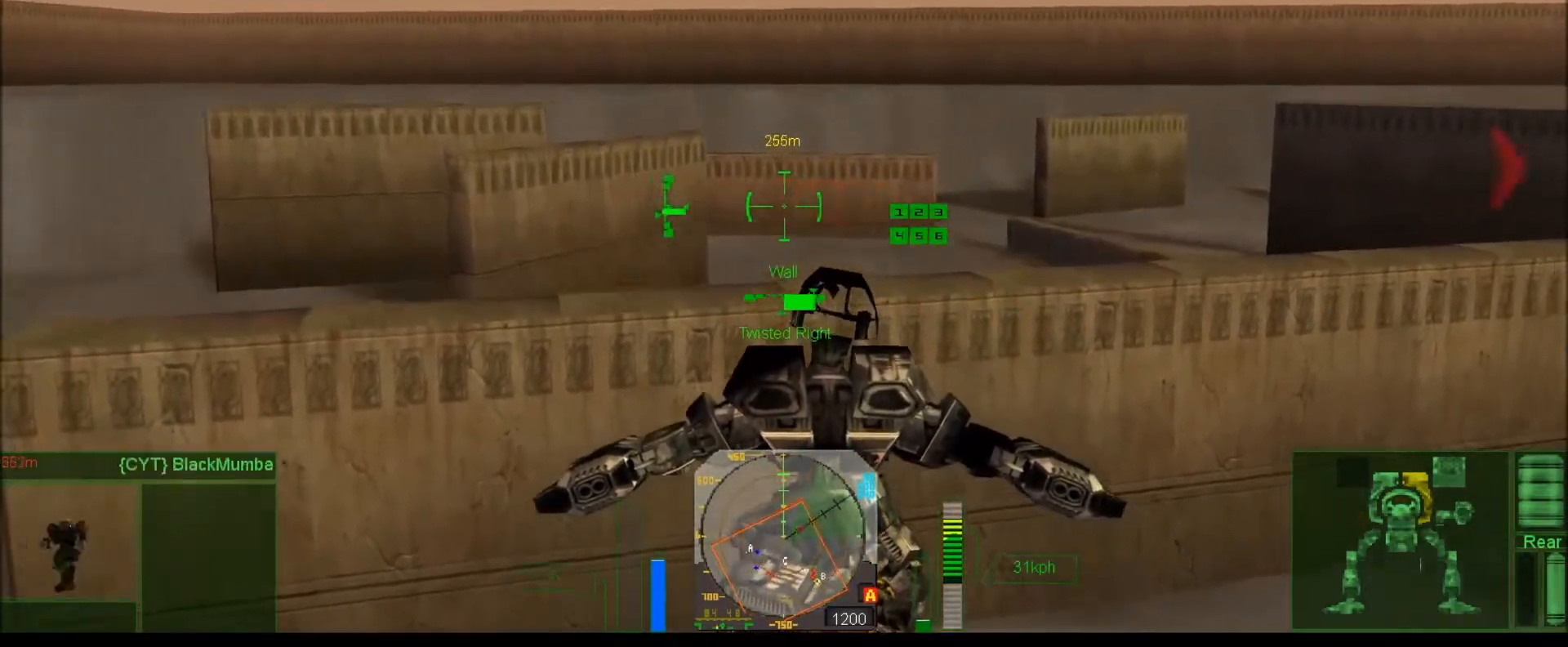
{"keys": ["right"], "events": [[100, "e", "up"], [100, "num7", "down"], [467, "num7", "up"]]}
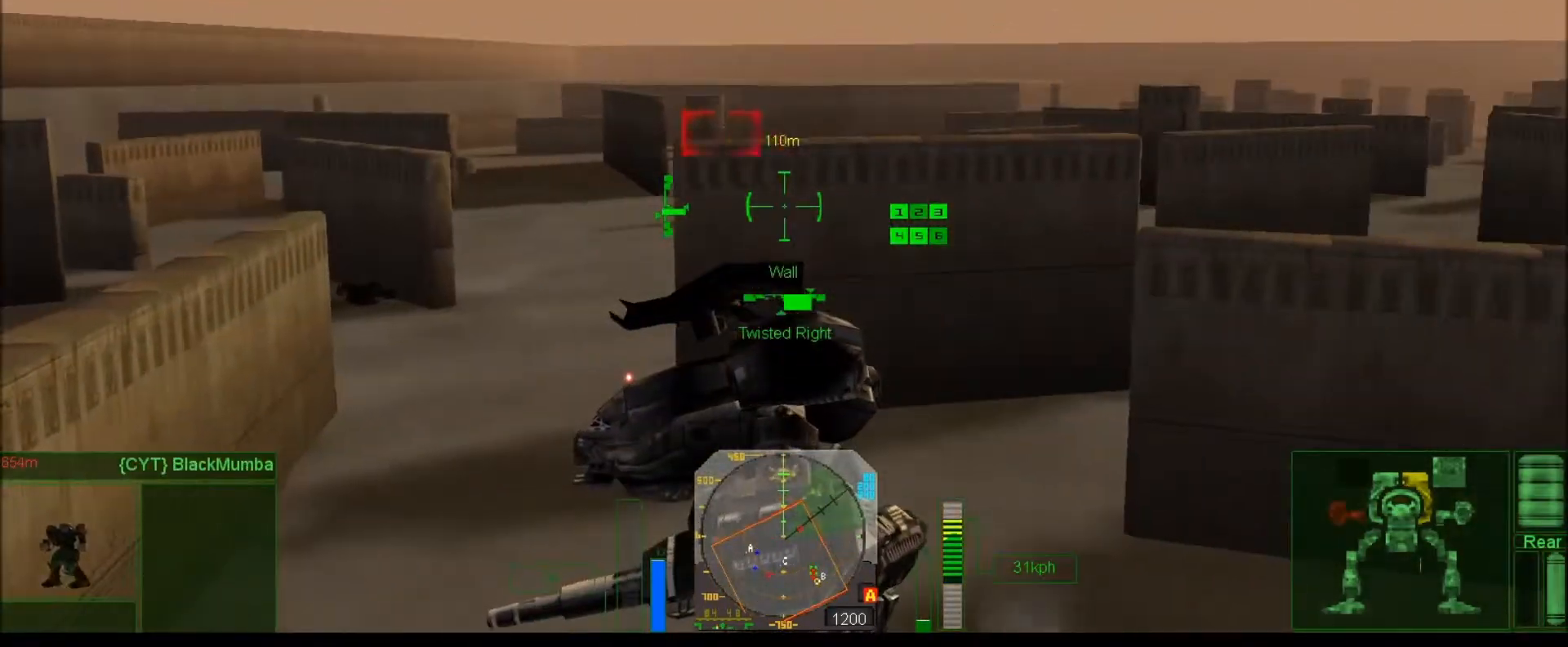
{"keys": ["num7", "right"], "events": [[333, "num7", "down"]]}
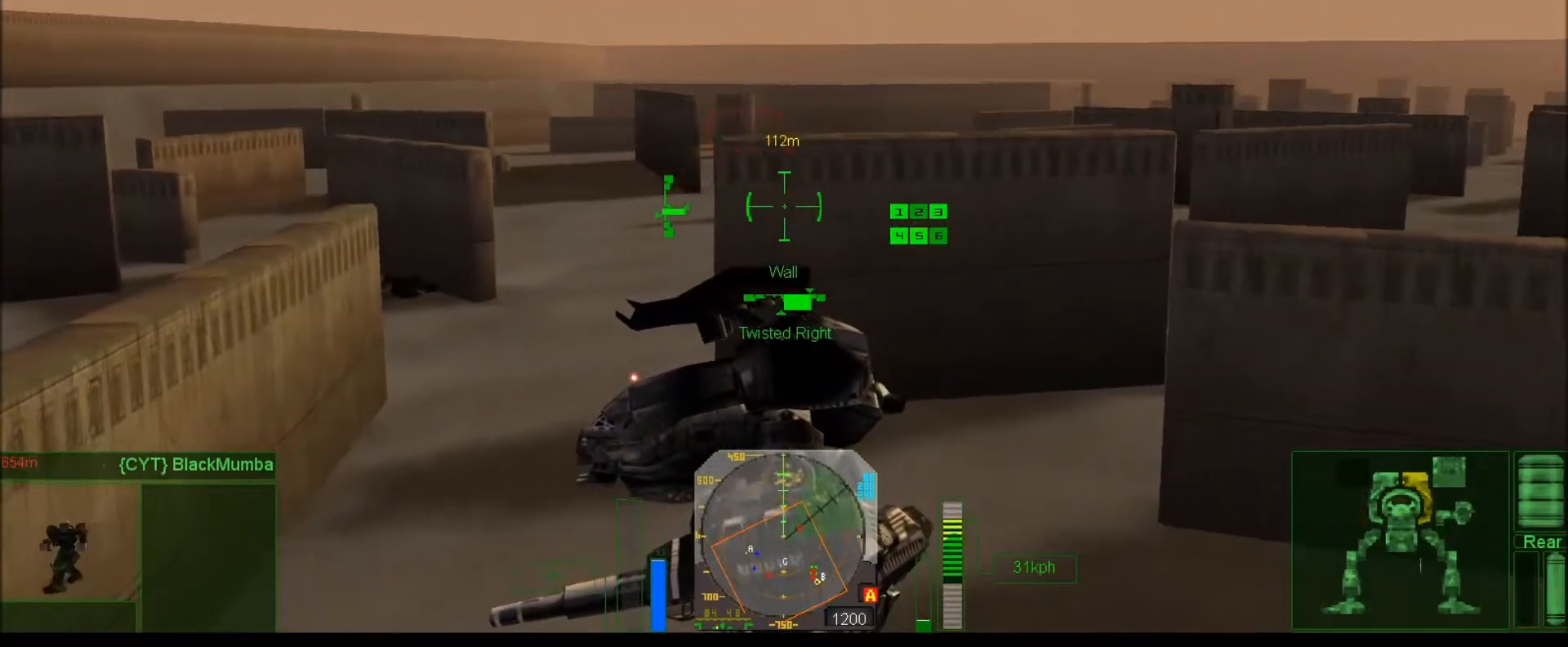
{"keys": ["e", "right"], "events": [[67, "num7", "up"], [133, "num2", "down"], [233, "num2", "up"], [333, "num6", "down"], [500, "e", "down"], [500, "num6", "up"]]}
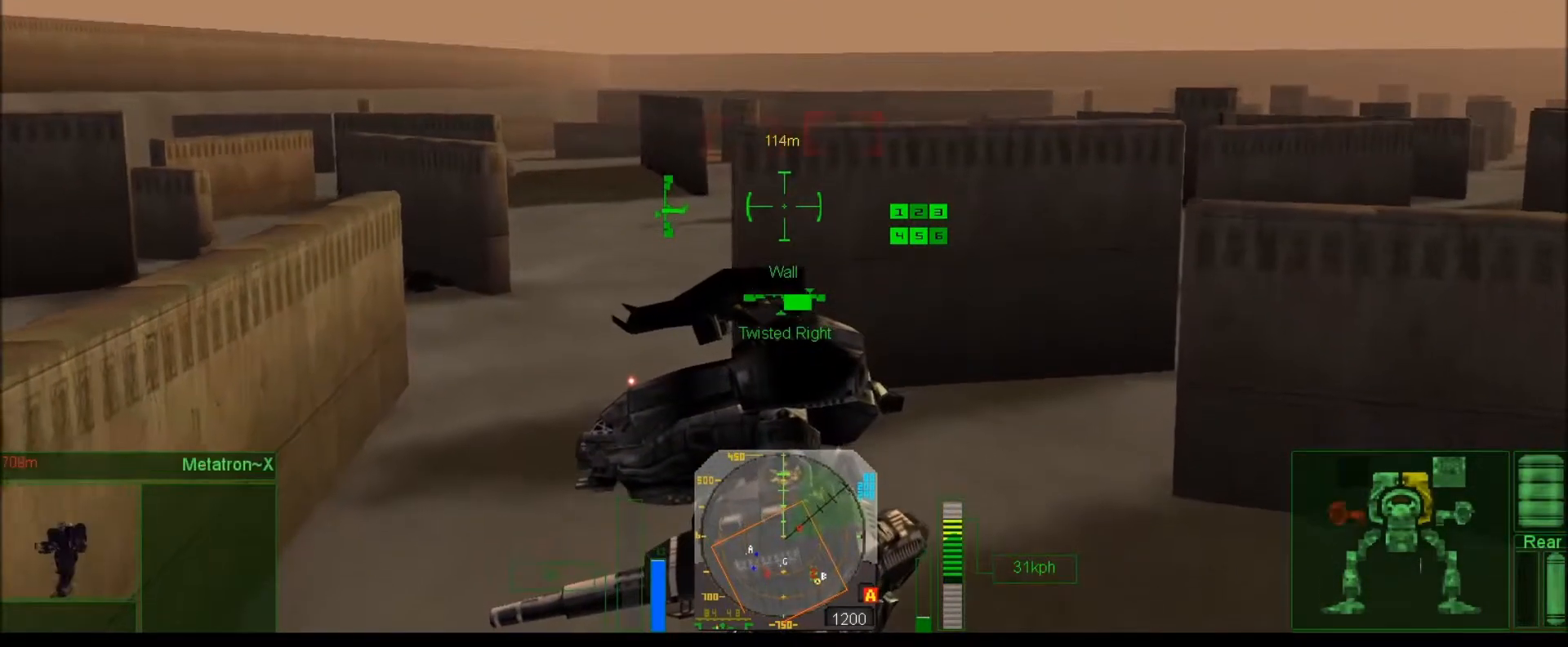
{"keys": ["num4", "right"], "events": [[133, "e", "up"], [333, "num4", "down"]]}
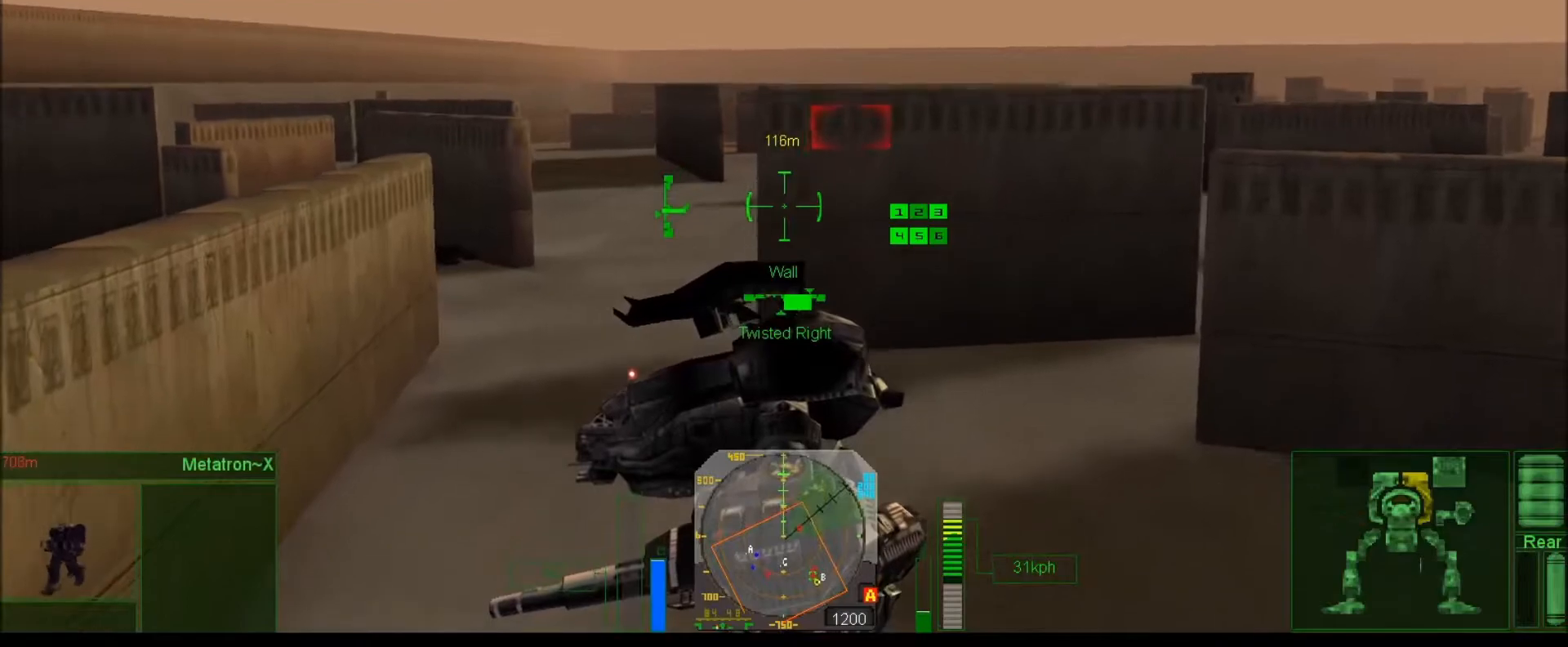
{"keys": ["num4", "num9"], "events": [[233, "e", "down"], [267, "right", "up"], [417, "e", "up"], [417, "num9", "down"]]}
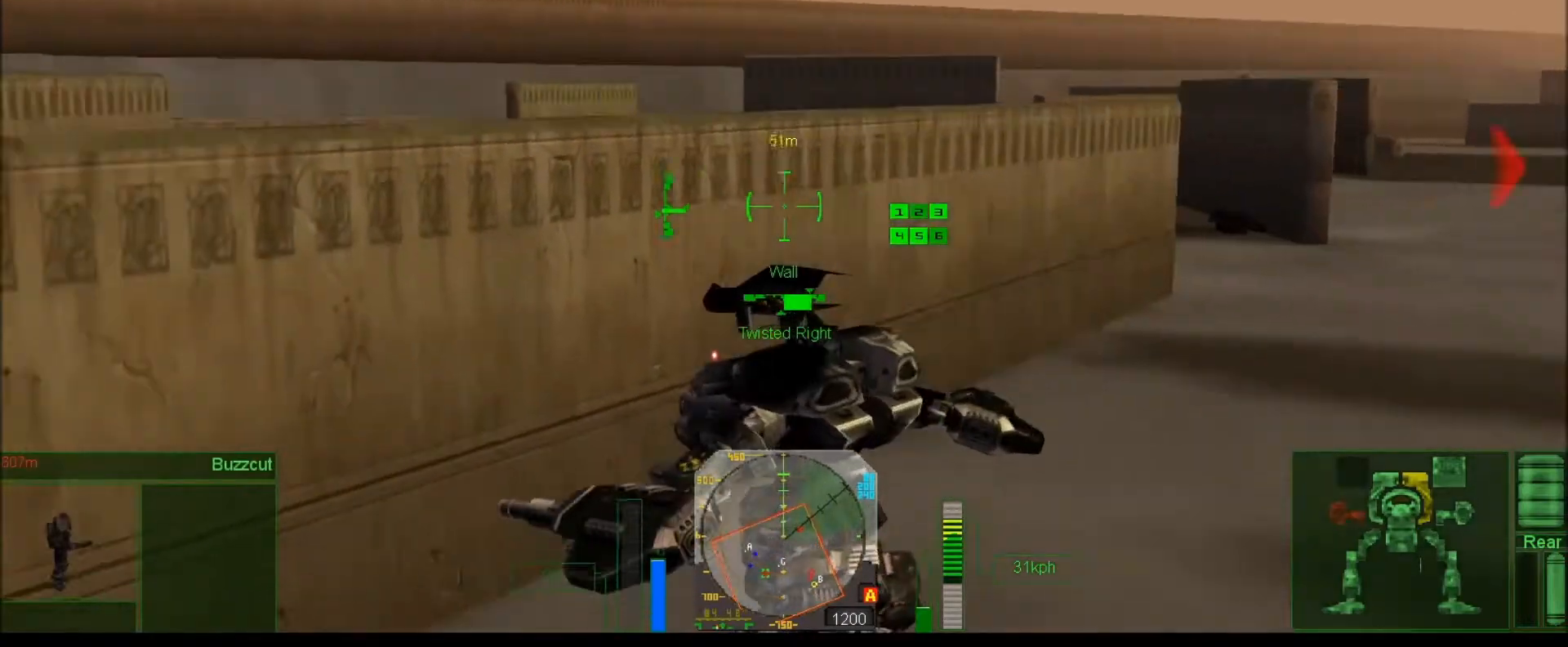
{"keys": ["num2", "num4", "num9"], "events": [[67, "e", "down"], [217, "e", "up"], [433, "num2", "down"]]}
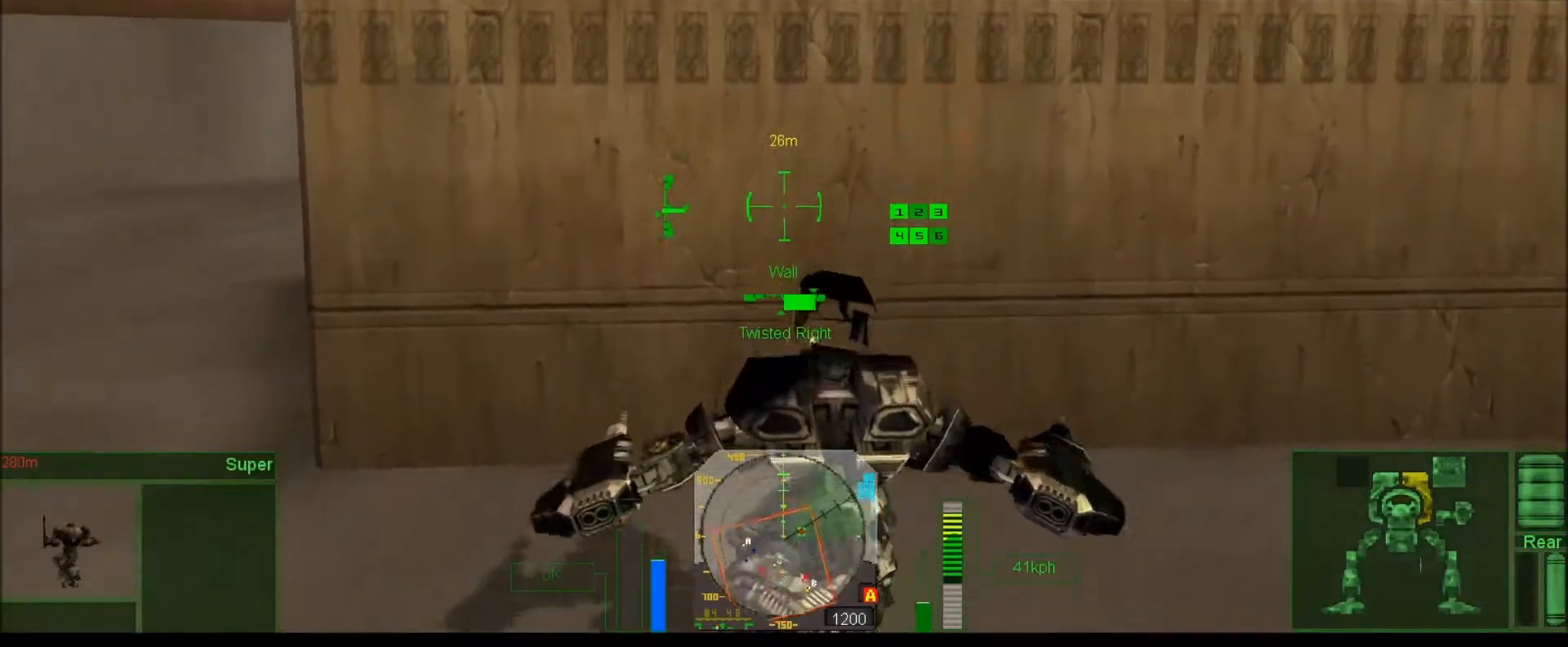
{"keys": ["num4", "num9", "tab"], "events": [[233, "num2", "up"], [367, "tab", "down"]]}
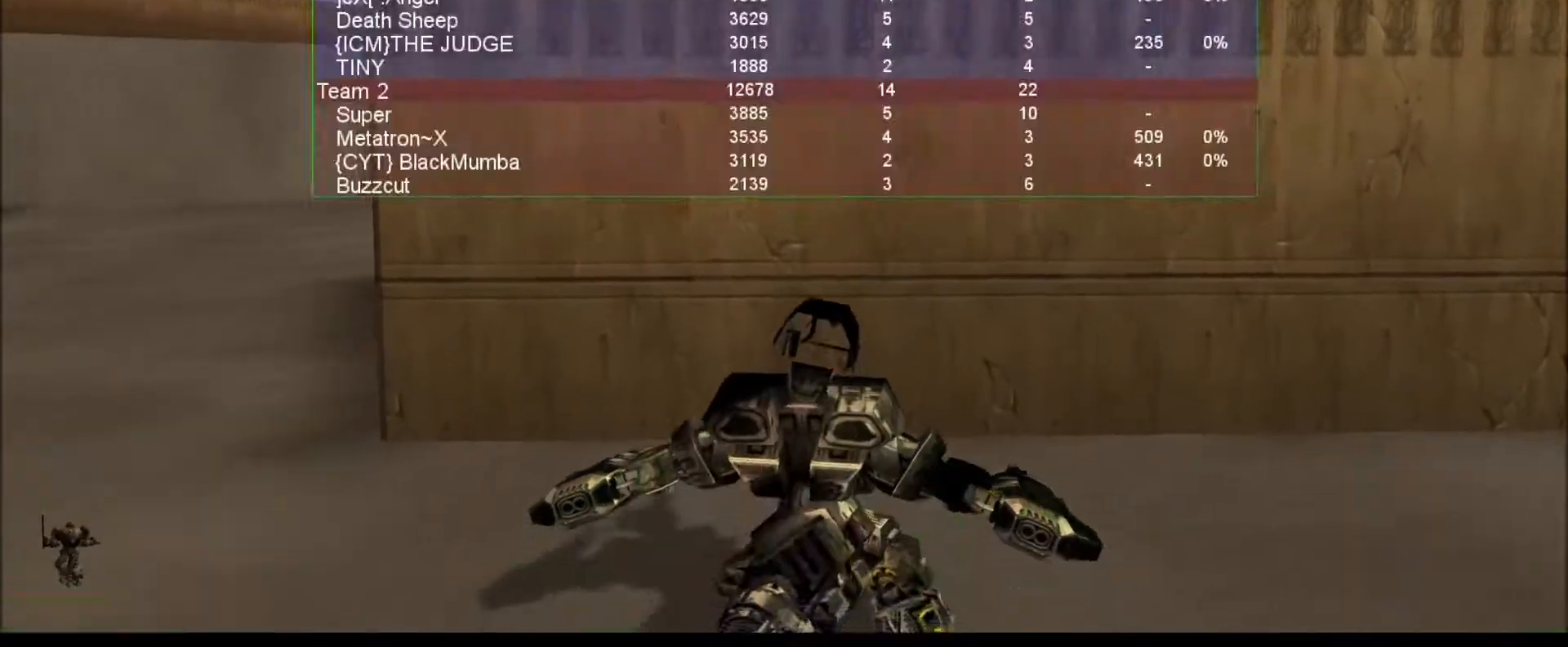
{"keys": ["left", "num4", "num7"], "events": [[33, "num9", "up"], [33, "tab", "up"], [67, "left", "down"], [300, "num7", "down"]]}
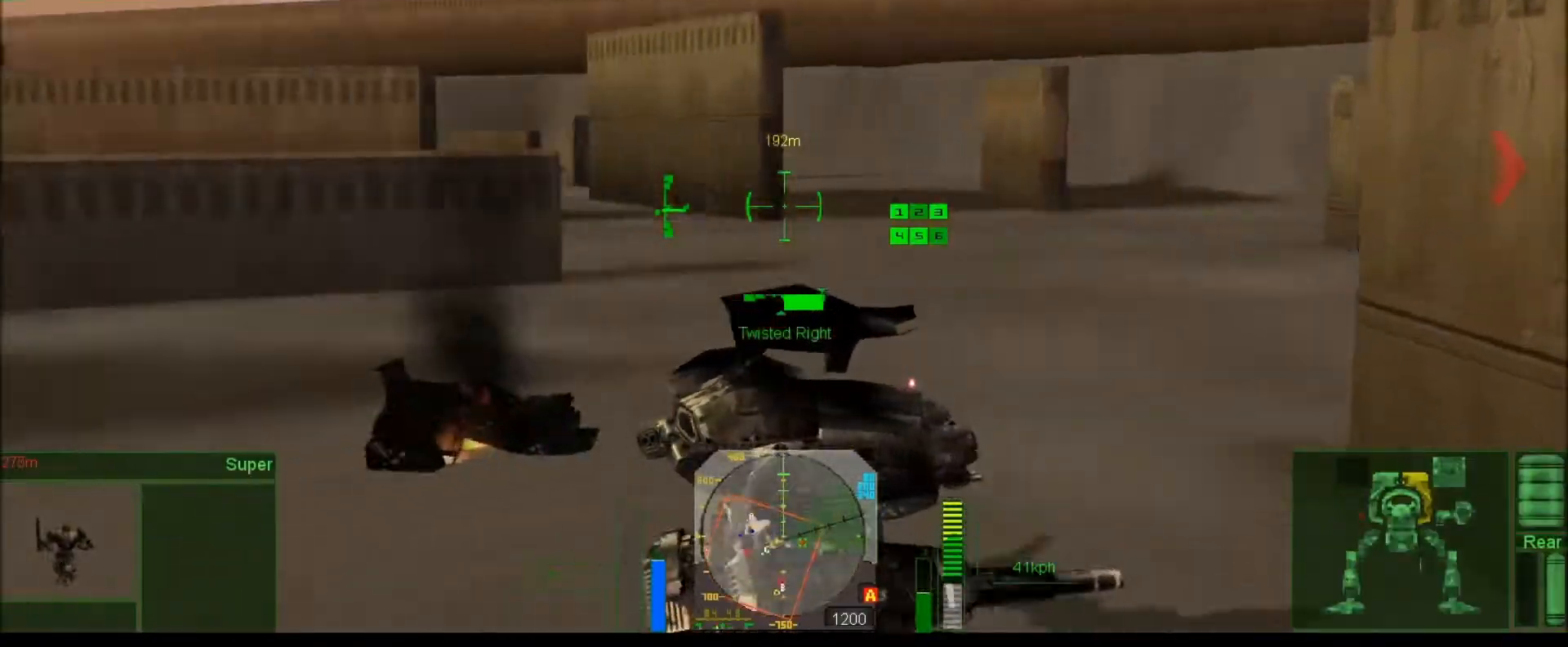
{"keys": ["left", "num4", "num7"], "events": []}
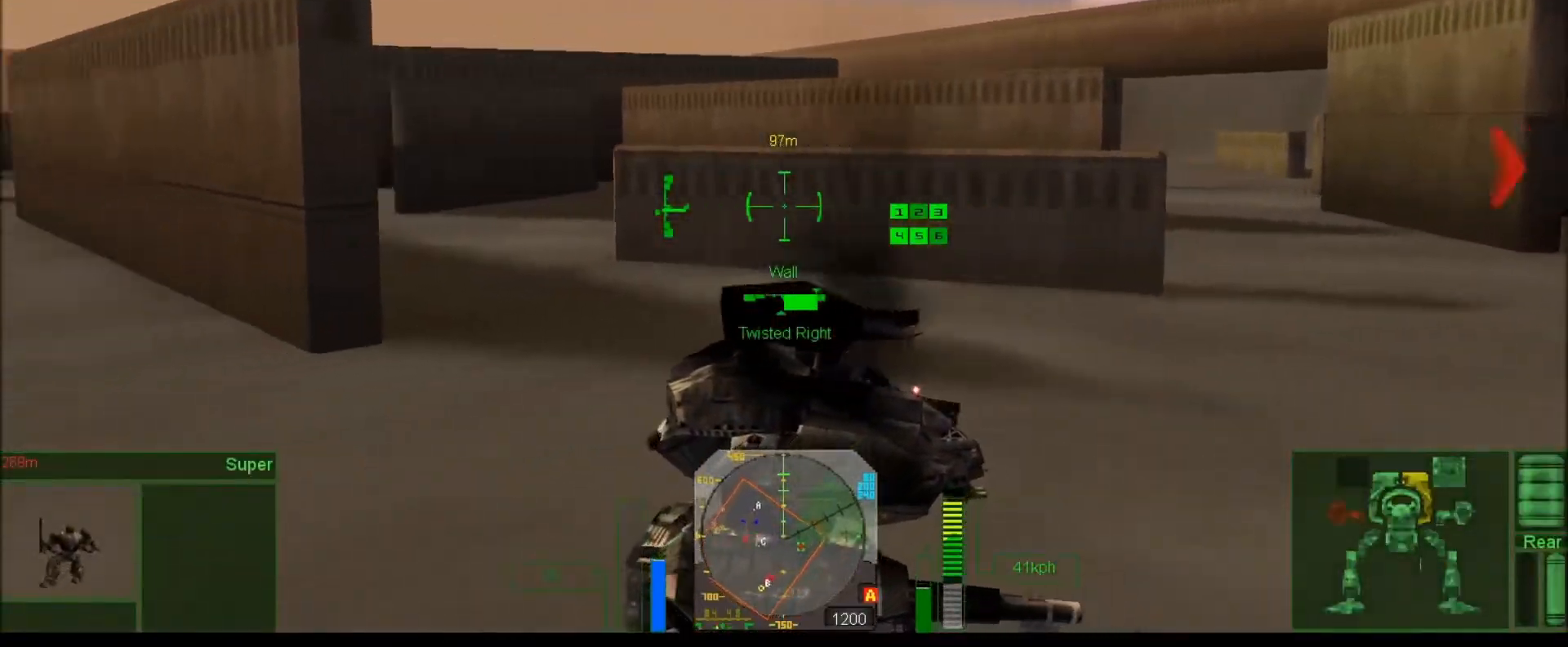
{"keys": ["left", "num4", "num7"], "events": [[167, "e", "down"], [333, "e", "up"]]}
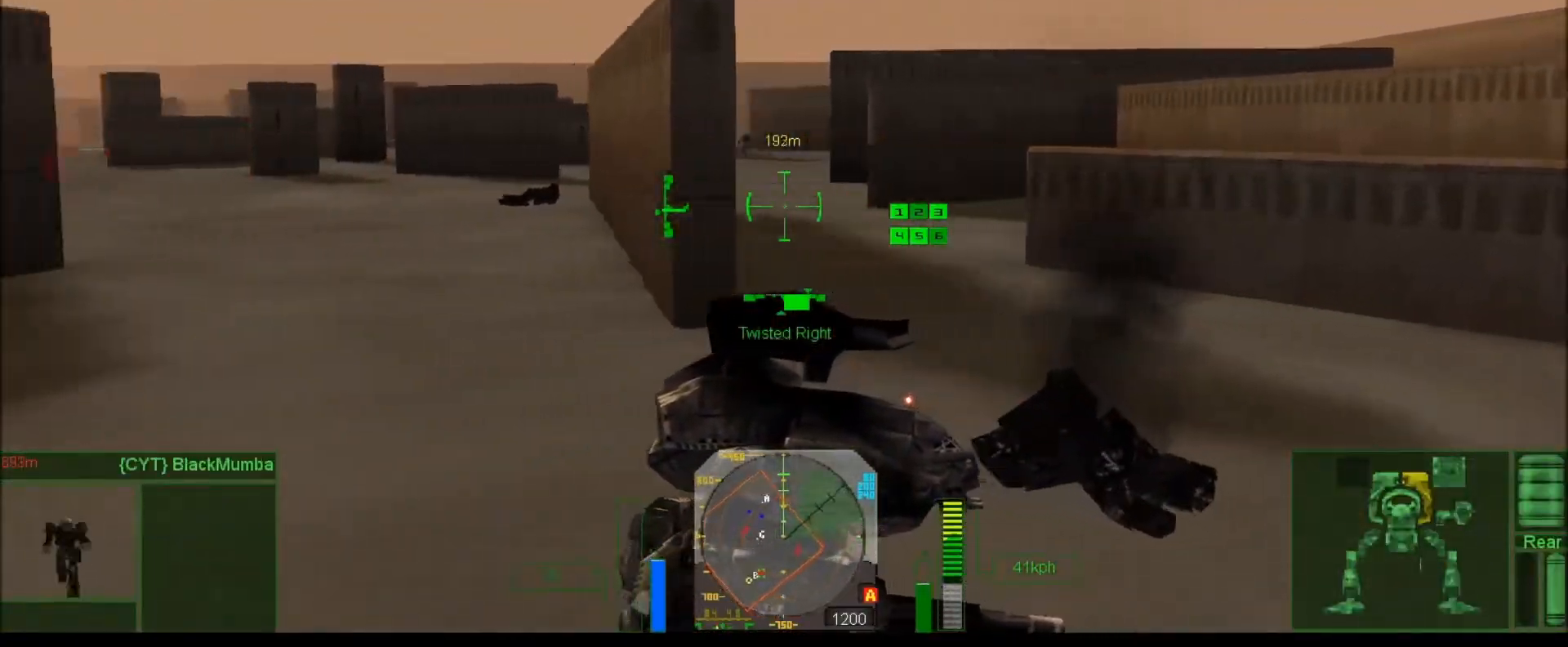
{"keys": ["left", "num4", "num7"], "events": [[33, "e", "down"], [167, "e", "up"], [367, "e", "down"], [500, "e", "up"]]}
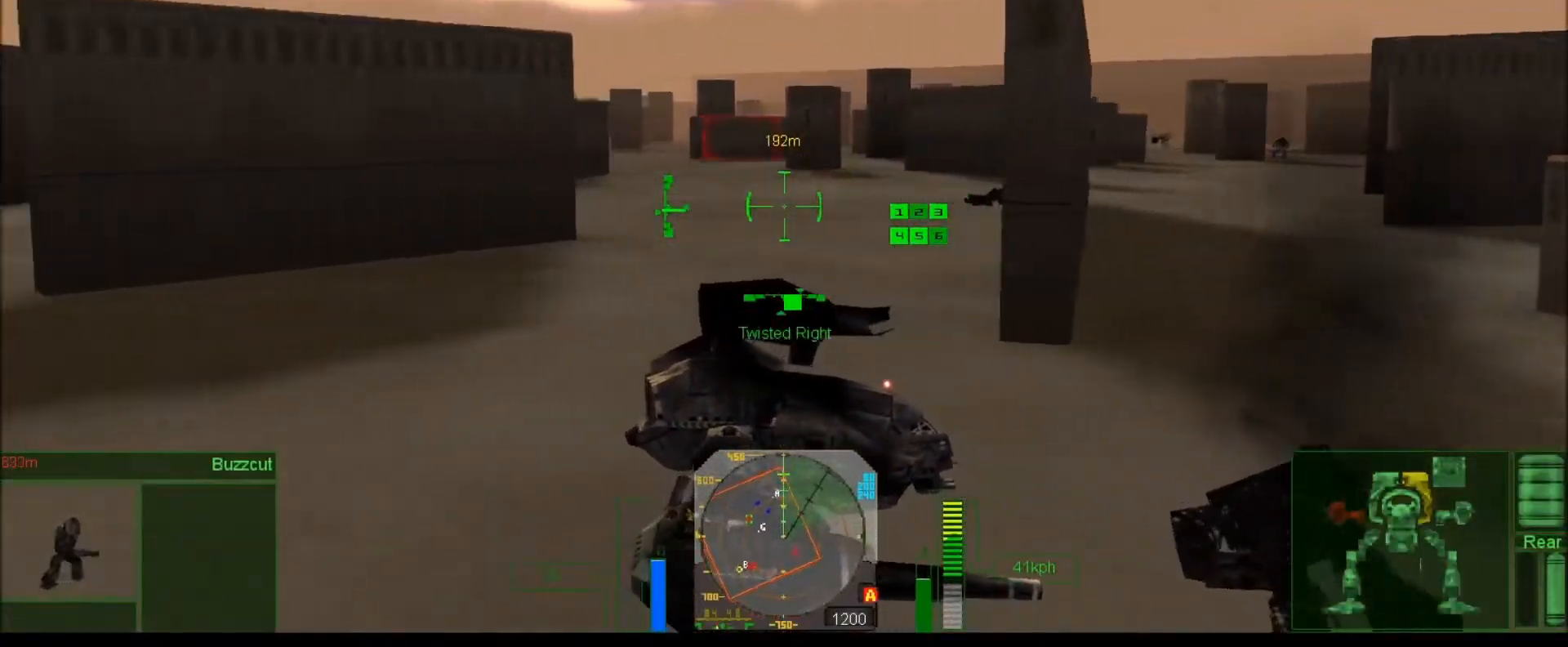
{"keys": ["num4", "num7"], "events": [[400, "left", "up"]]}
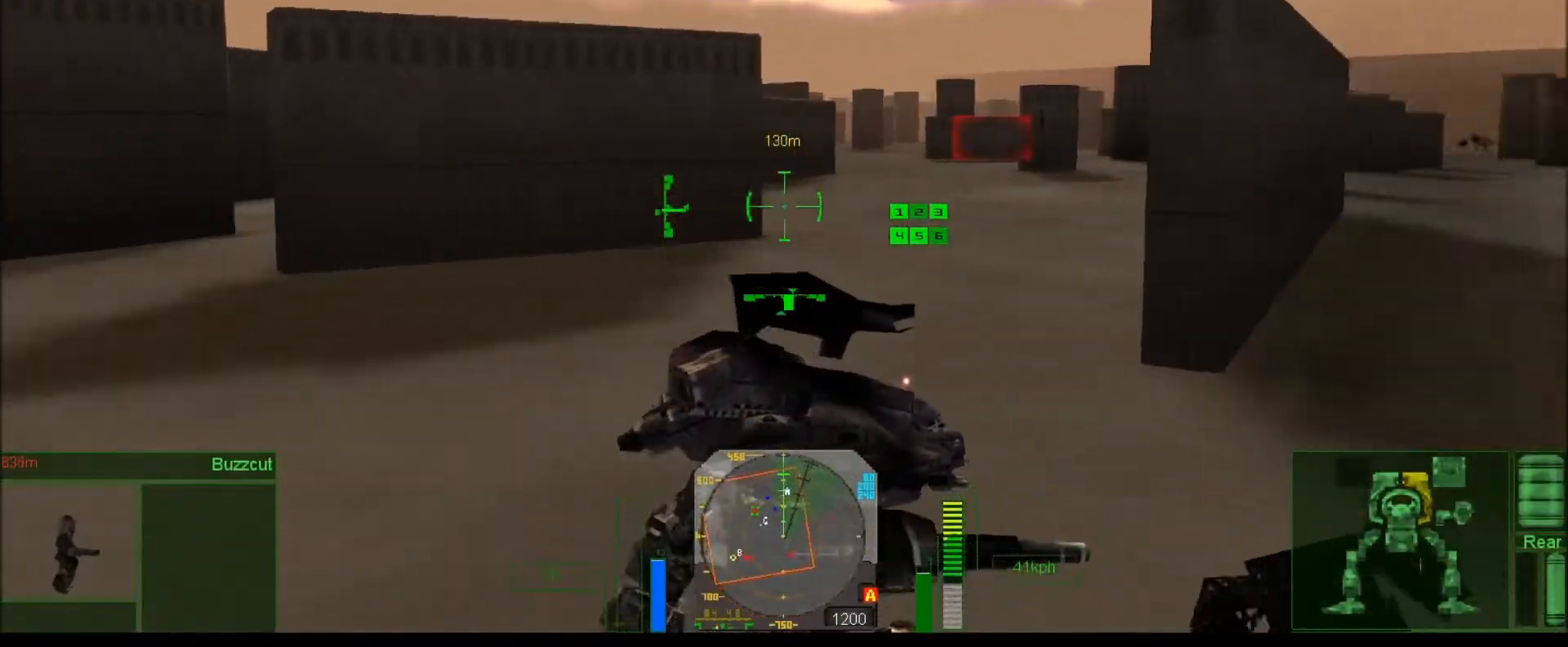
{"keys": ["num2", "num4", "num7"], "events": [[417, "num2", "down"]]}
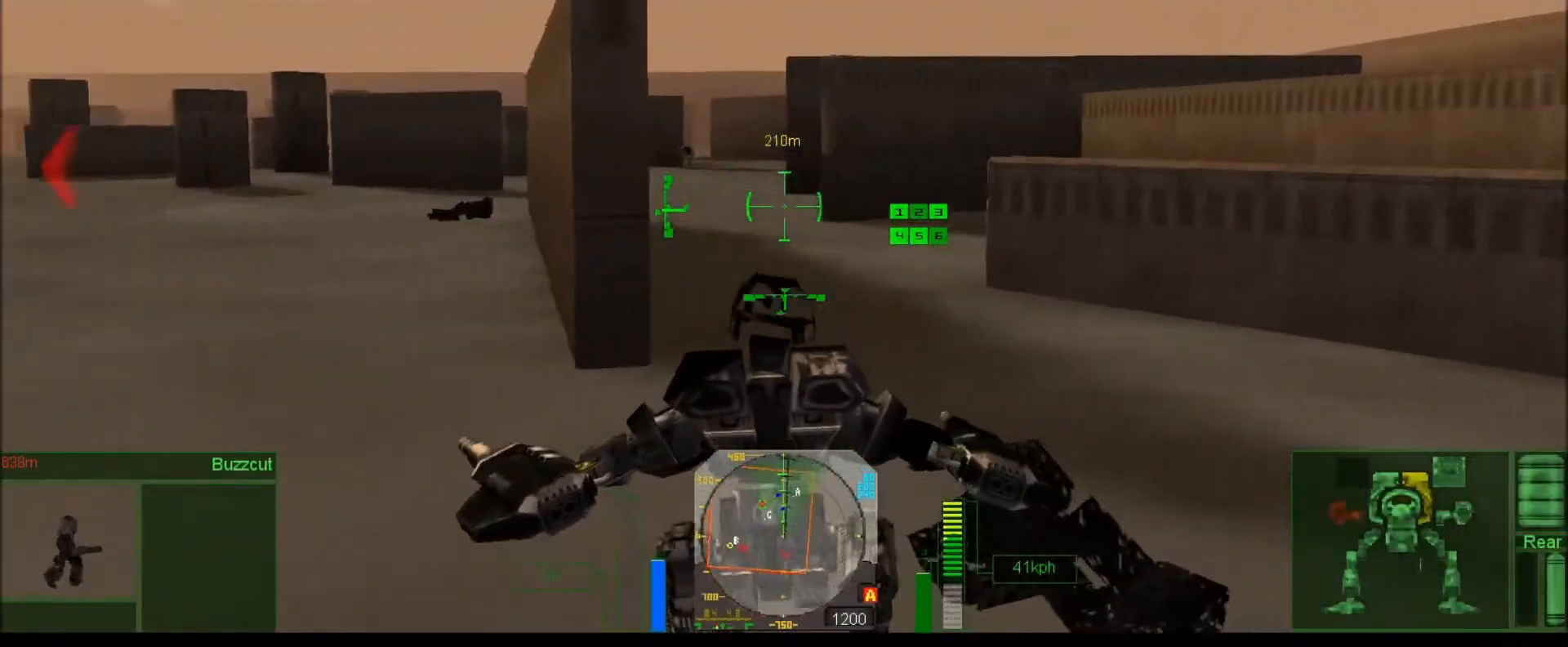
{"keys": ["num6"], "events": [[67, "num2", "up"], [67, "num4", "up"], [67, "num7", "up"], [467, "num6", "down"]]}
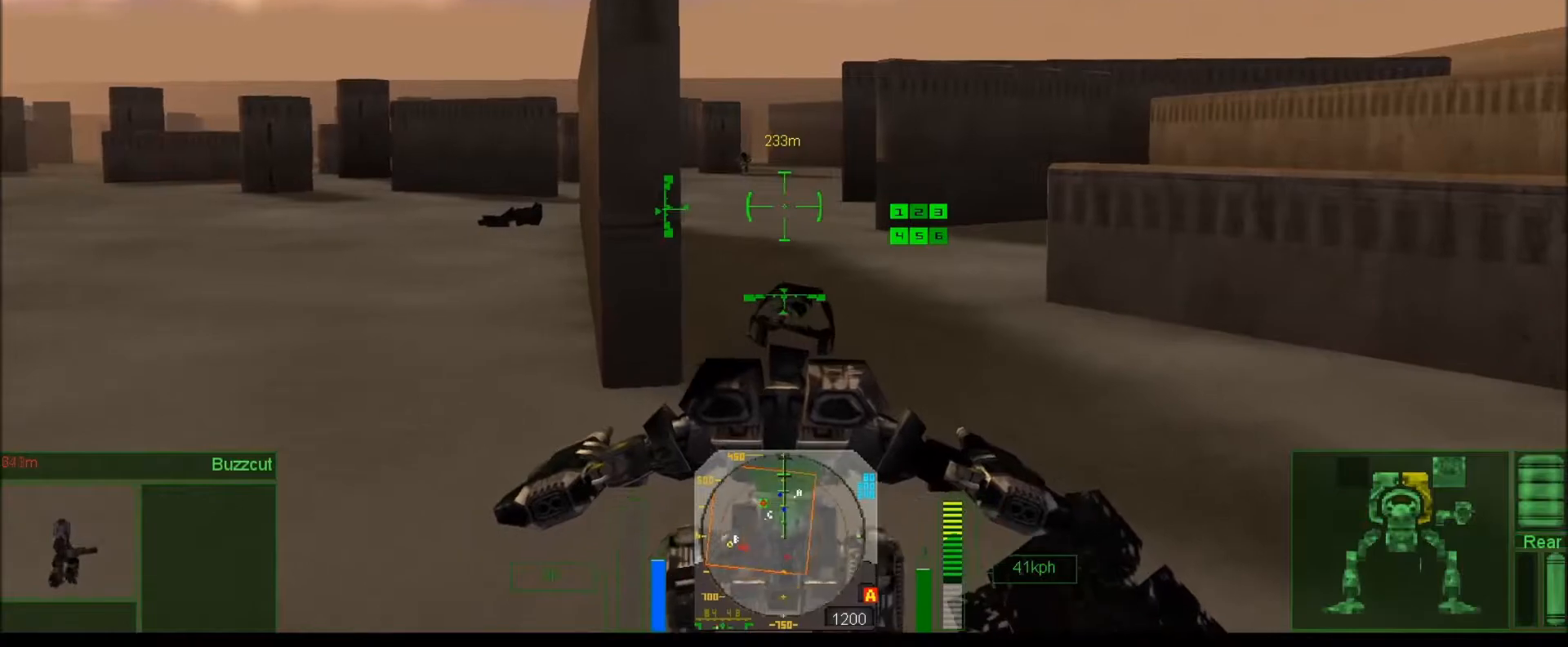
{"keys": ["num6", "num9"], "events": [[67, "e", "down"], [217, "num9", "down"], [233, "e", "up"]]}
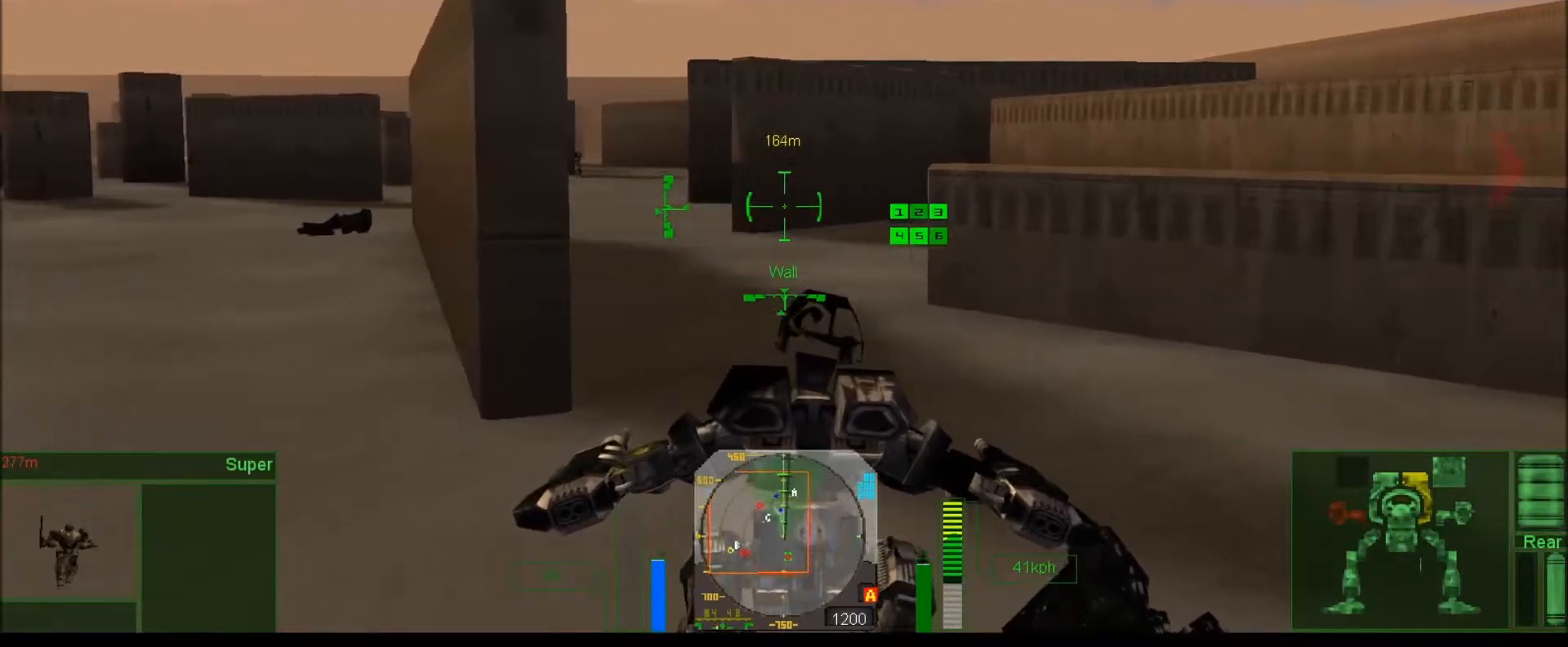
{"keys": [], "events": [[450, "num6", "up"], [450, "num9", "up"]]}
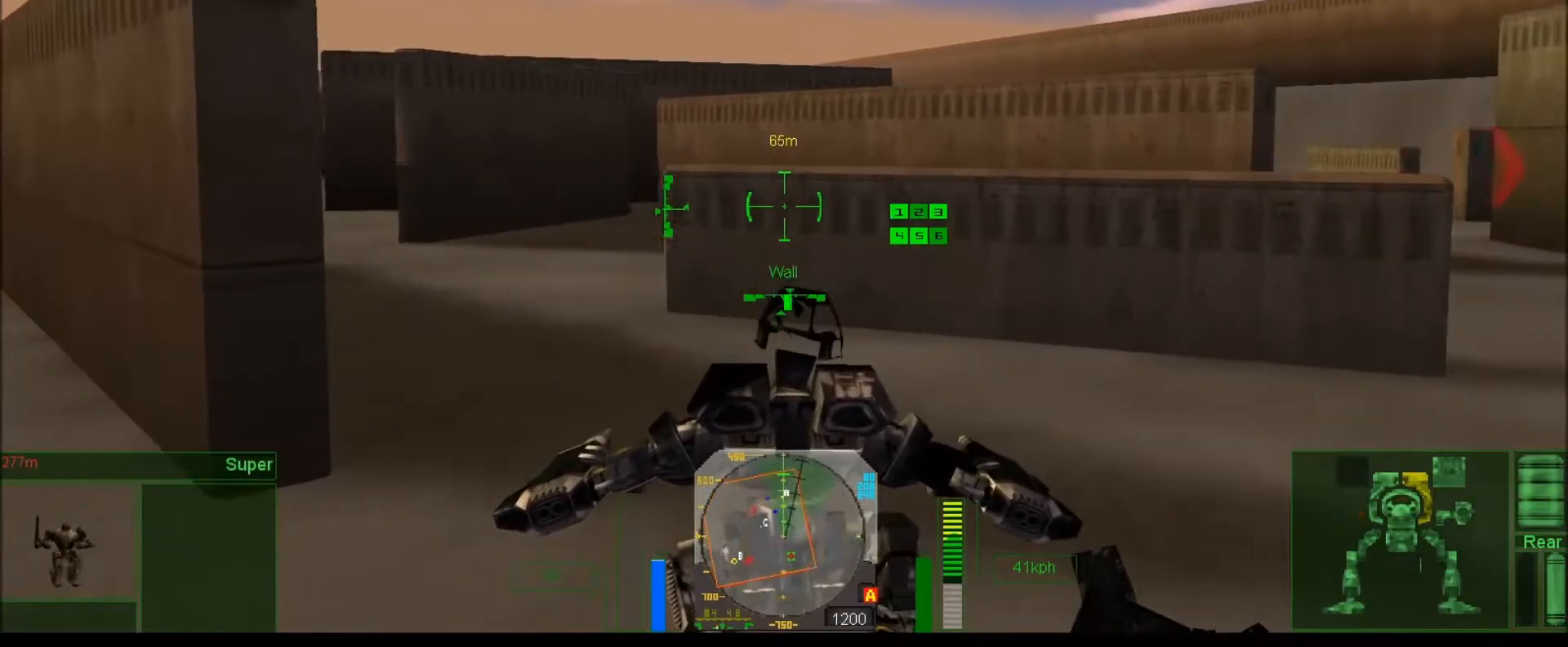
{"keys": ["num6", "num7"], "events": [[17, "num7", "down"], [83, "num6", "down"], [267, "num8", "down"], [417, "num8", "up"]]}
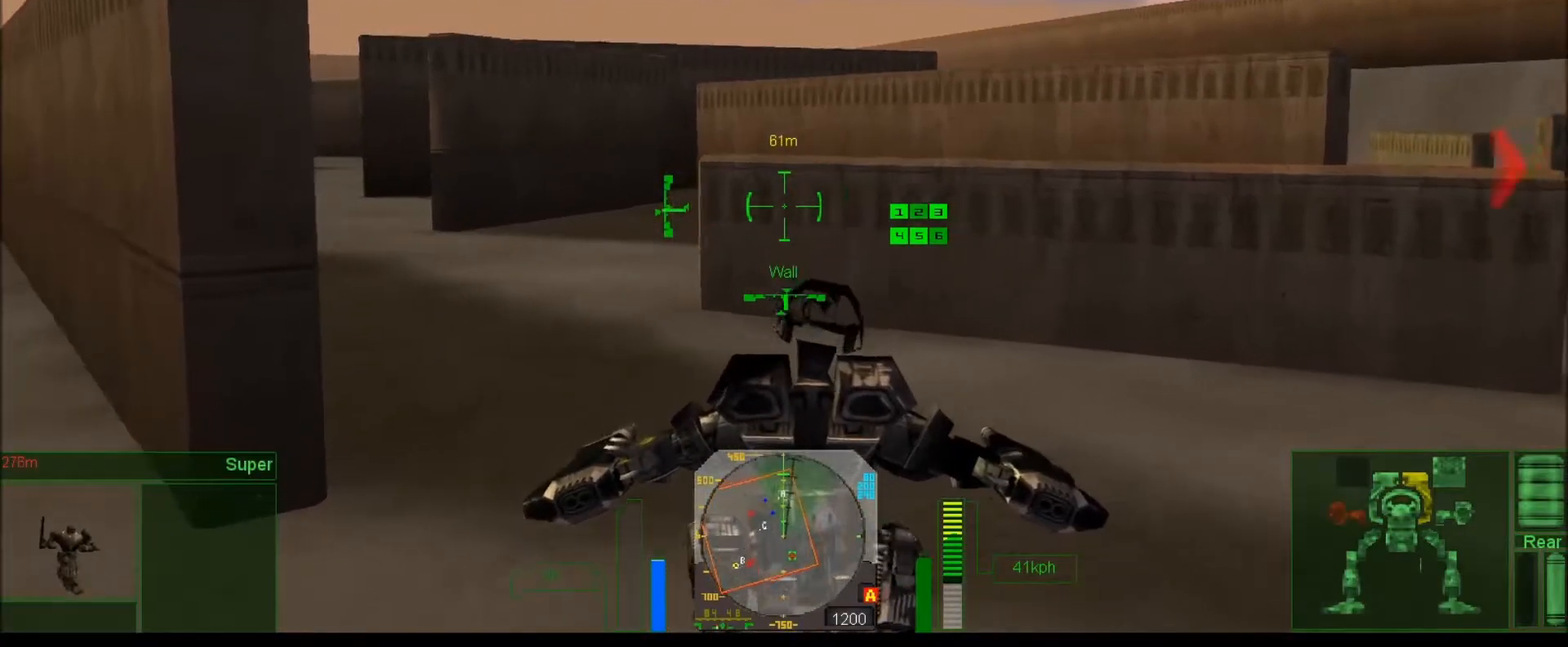
{"keys": ["num4", "num7"], "events": [[17, "num6", "up"], [50, "num4", "down"]]}
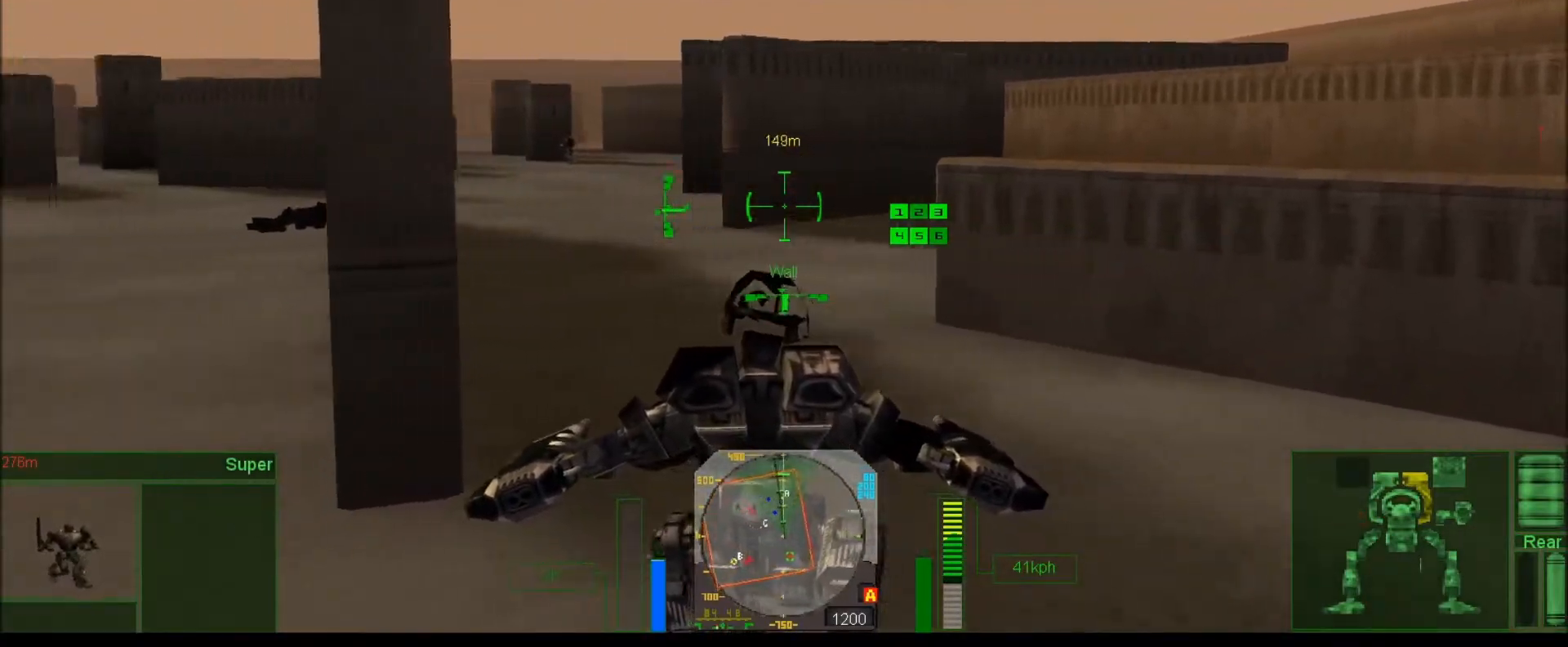
{"keys": ["left", "num6", "num7"], "events": [[50, "left", "down"], [317, "e", "down"], [350, "num6", "down"], [417, "num4", "up"], [483, "e", "up"]]}
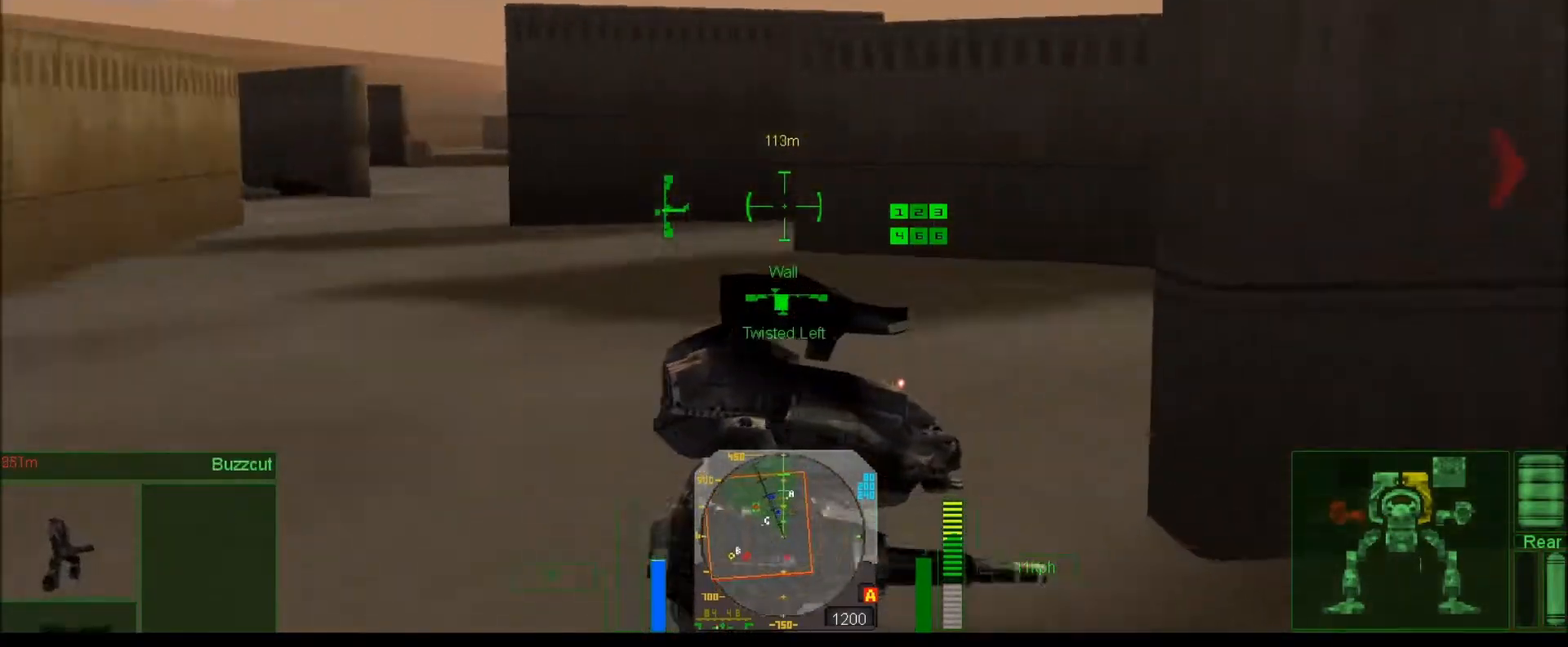
{"keys": ["left"], "events": [[183, "e", "down"], [317, "e", "up"], [417, "num6", "up"], [483, "num7", "up"]]}
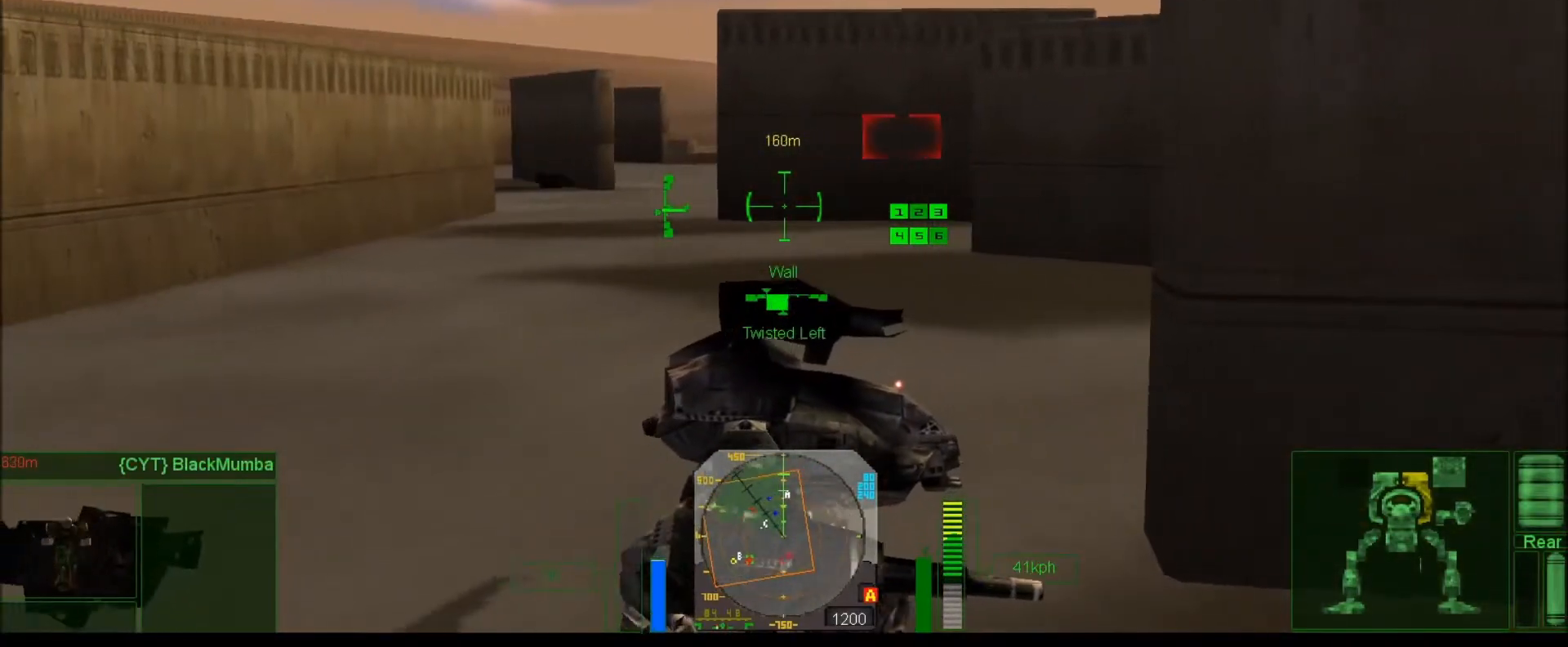
{"keys": ["left", "num4"], "events": [[150, "num4", "down"], [250, "e", "down"], [400, "e", "up"]]}
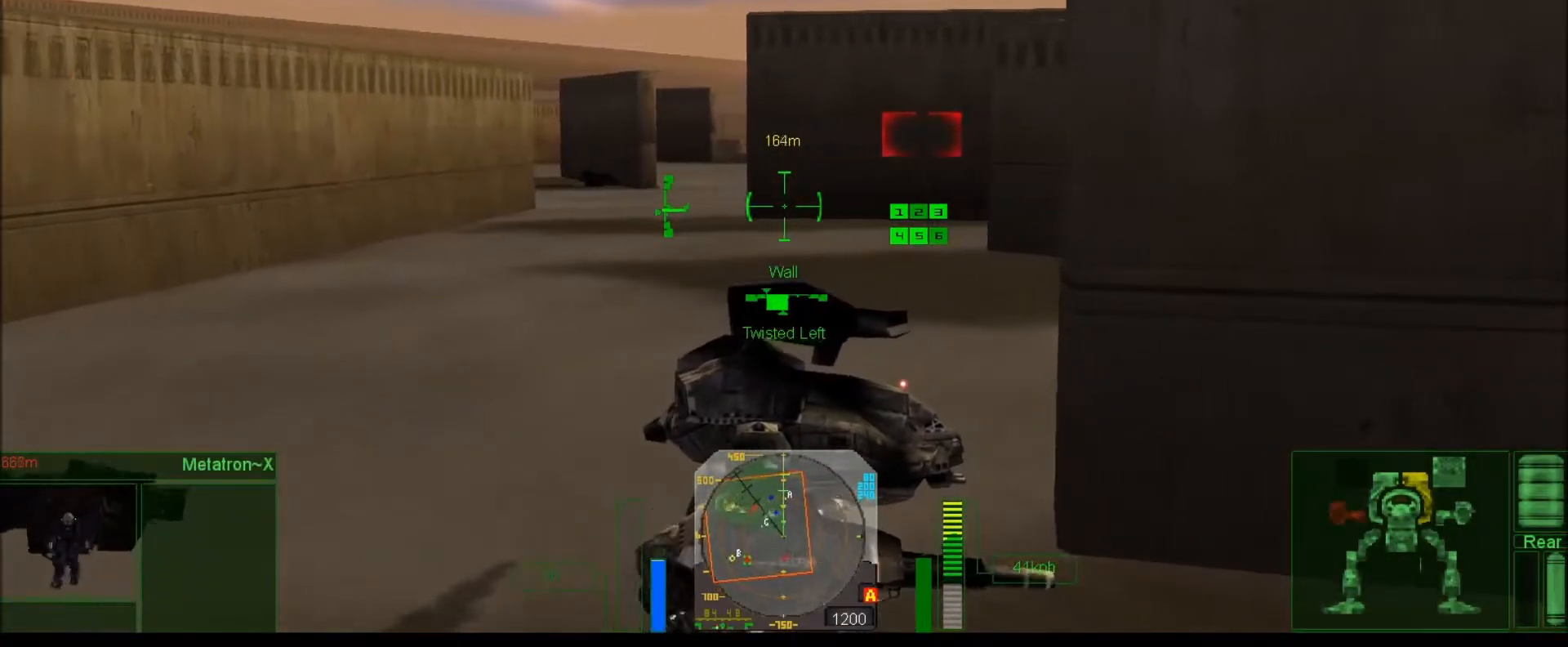
{"keys": ["left", "num4", "num7"], "events": [[67, "num7", "down"], [267, "e", "down"], [467, "e", "up"]]}
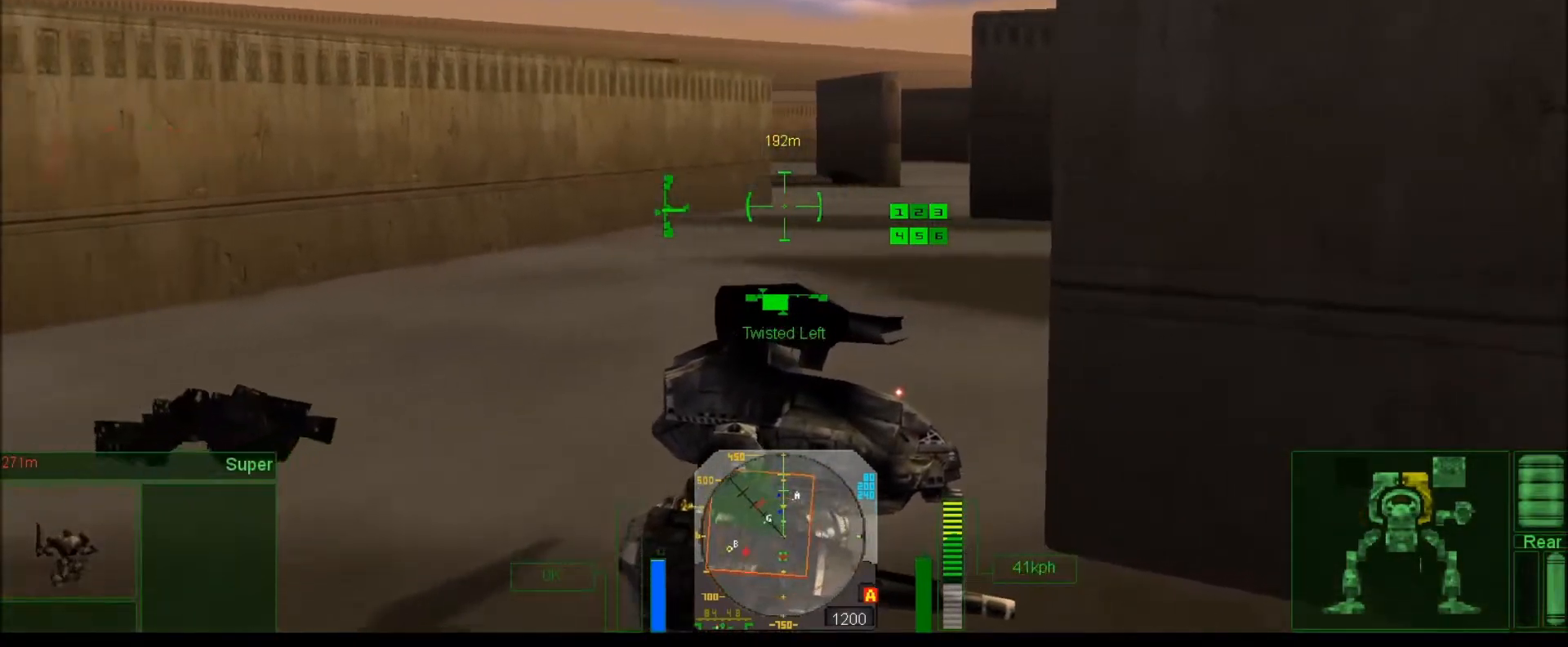
{"keys": ["left", "num4", "num7"], "events": []}
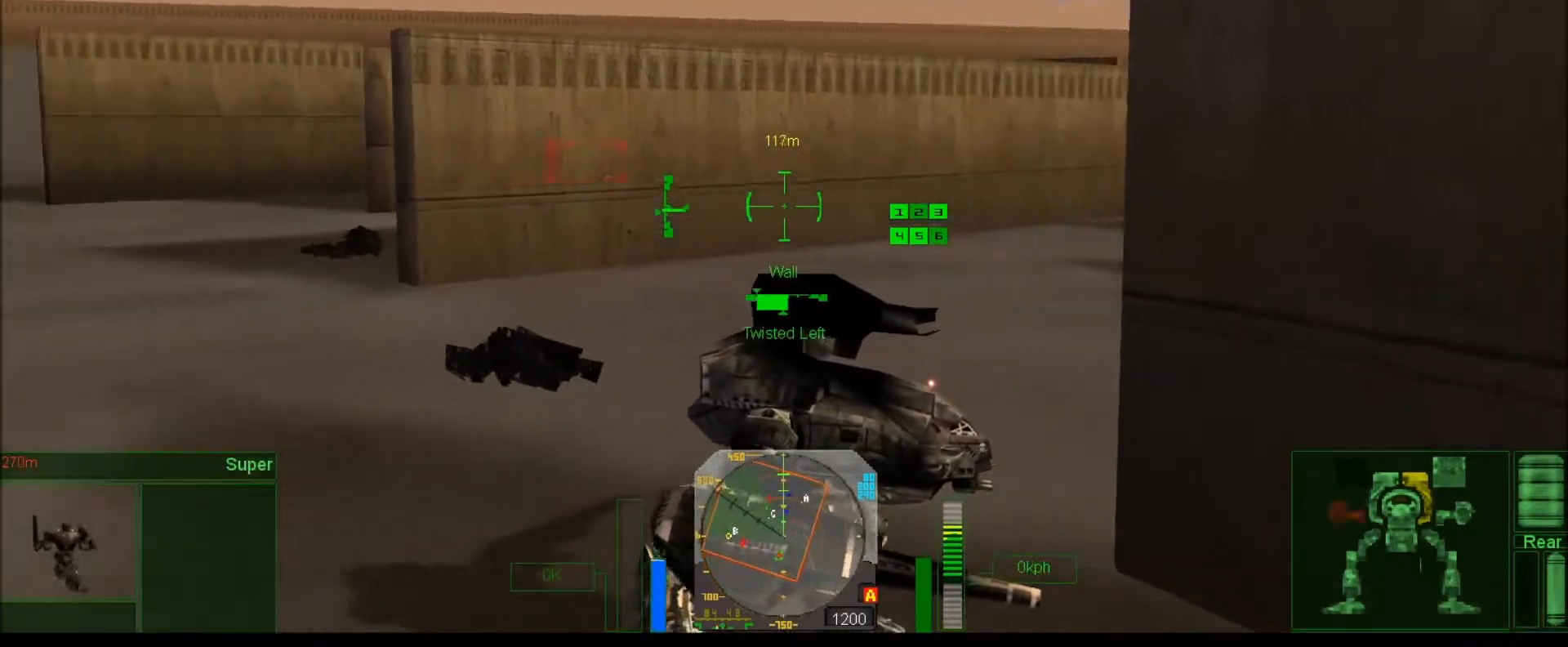
{"keys": ["num4", "num7", "tab"], "events": [[167, "tab", "down"], [300, "v", "down"], [433, "v", "up"], [500, "left", "up"]]}
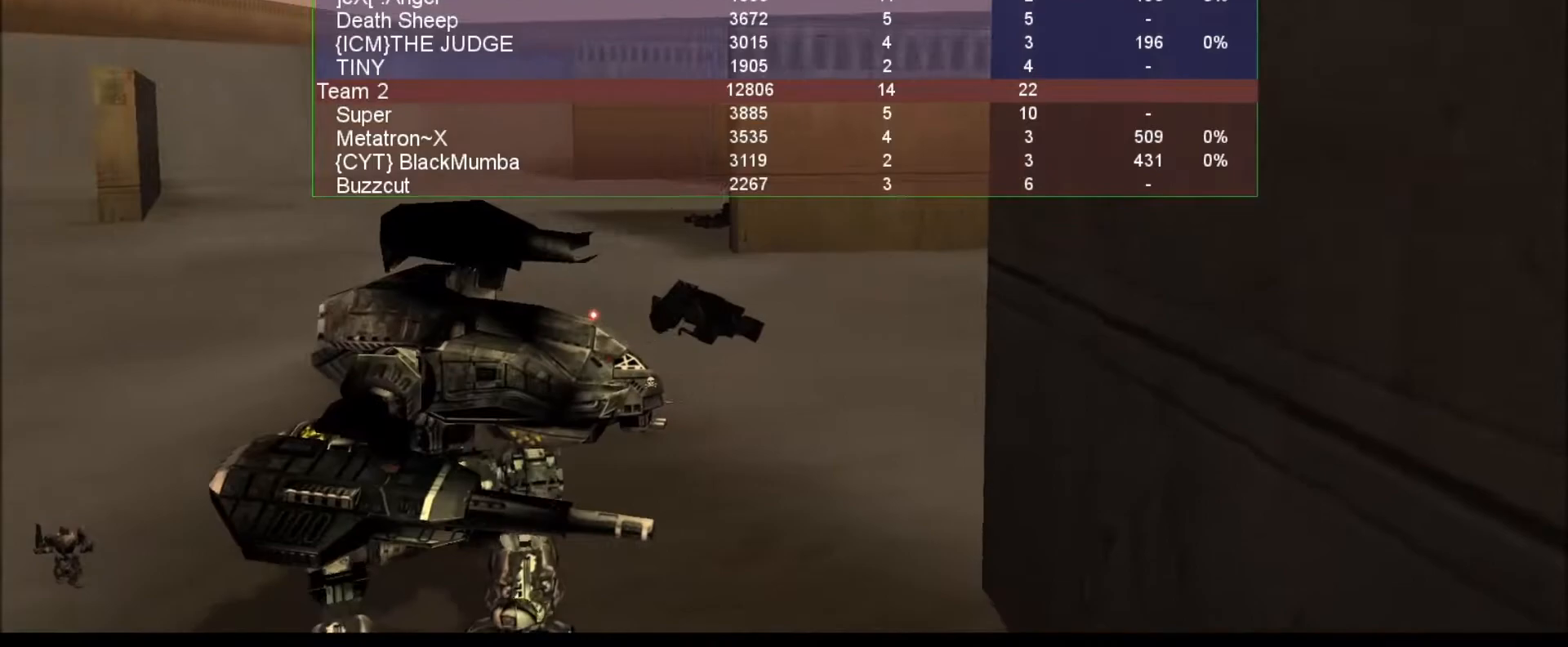
{"keys": ["num4", "tab"], "events": [[133, "v", "down"], [267, "v", "up"], [367, "num7", "up"]]}
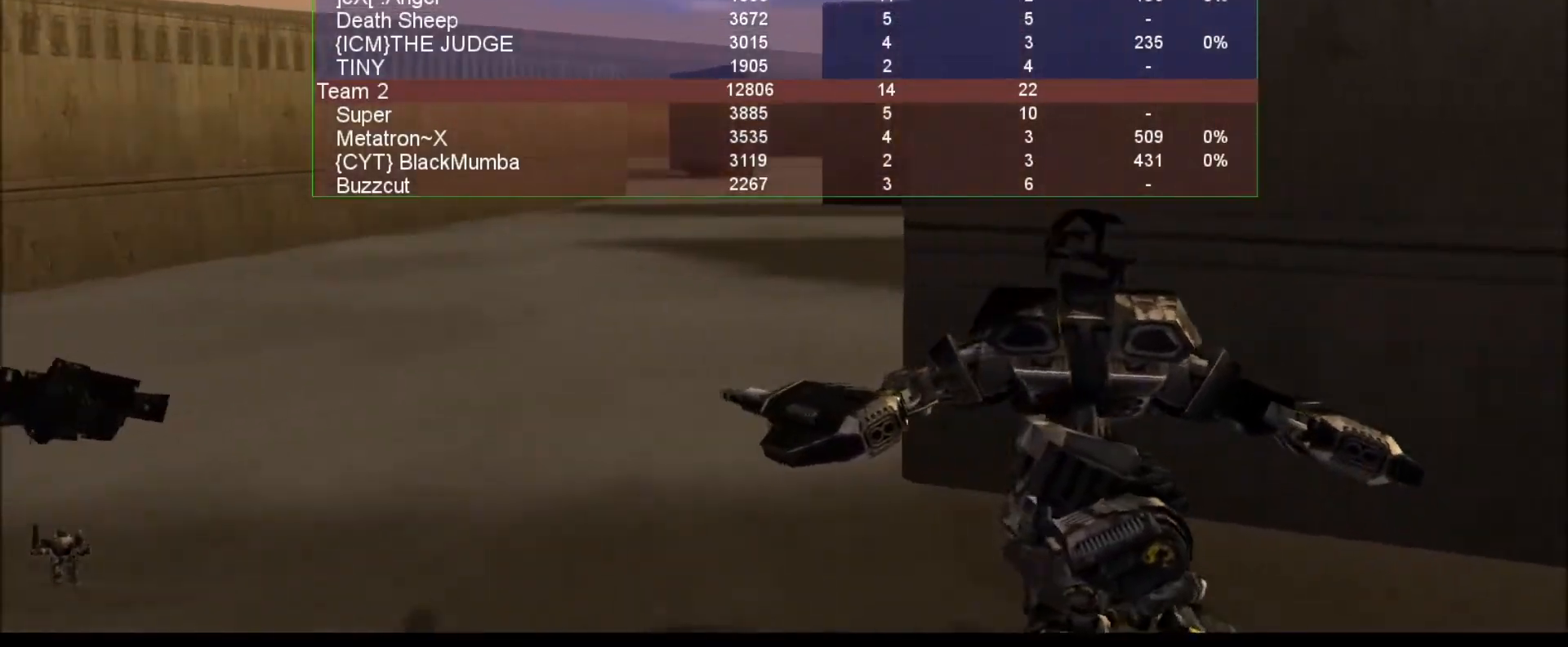
{"keys": ["num4", "tab"], "events": []}
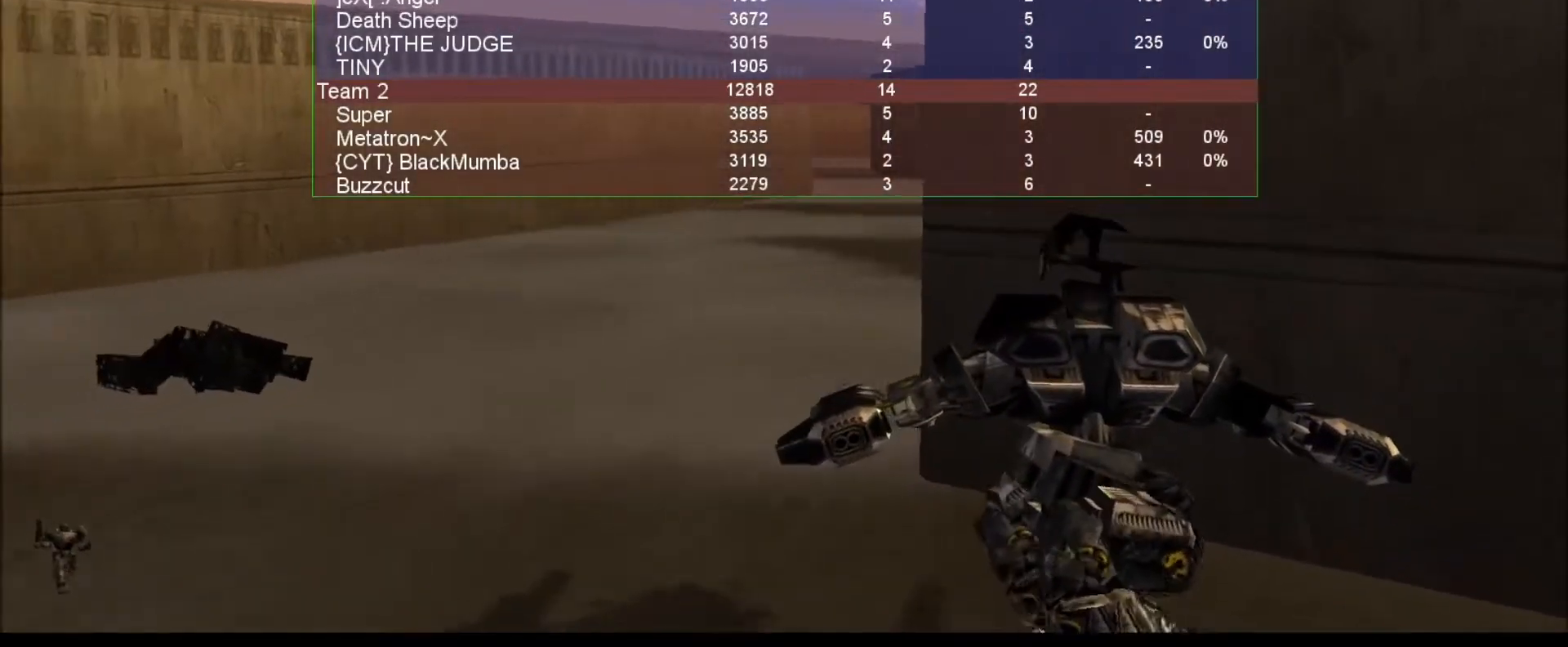
{"keys": ["num4", "tab"], "events": [[367, "v", "down"], [467, "v", "up"]]}
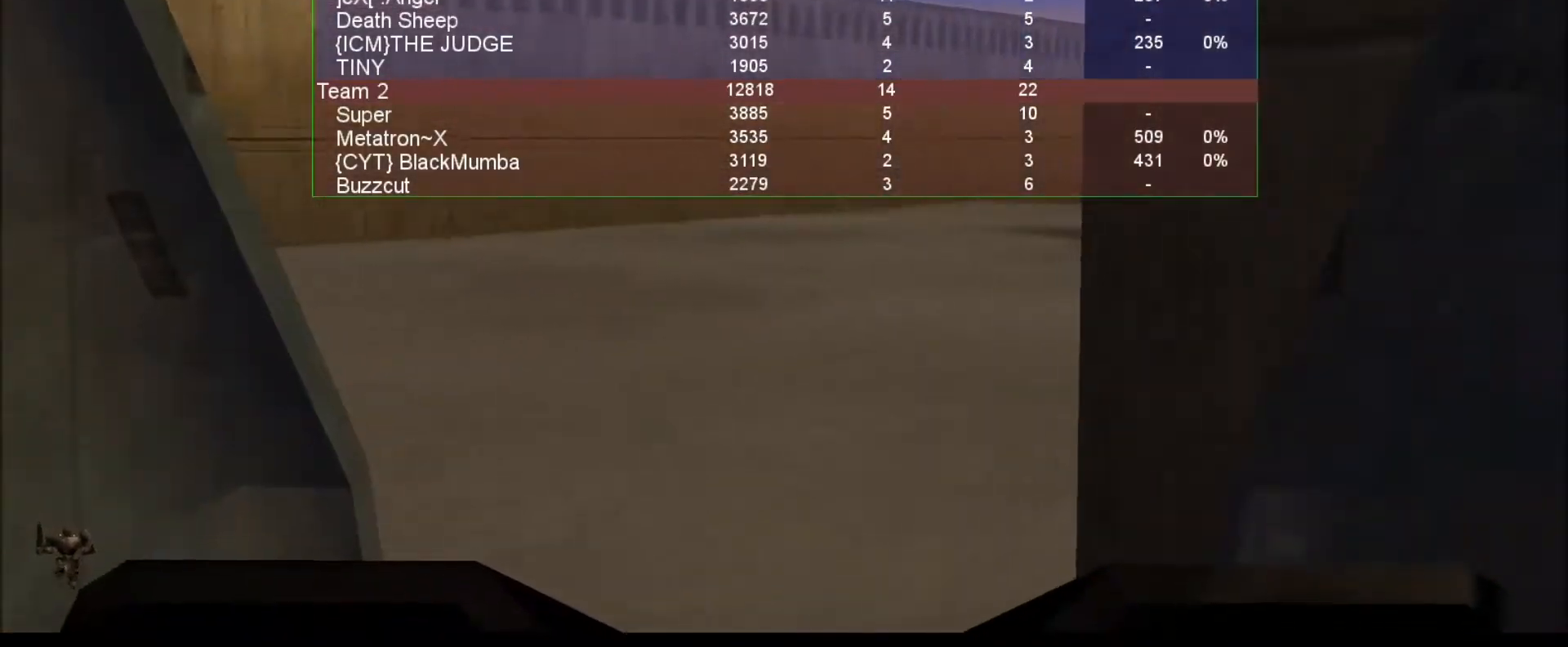
{"keys": ["num4", "num9", "tab"], "events": [[67, "num9", "down"], [117, "v", "down"], [217, "v", "up"], [317, "v", "down"], [417, "v", "up"]]}
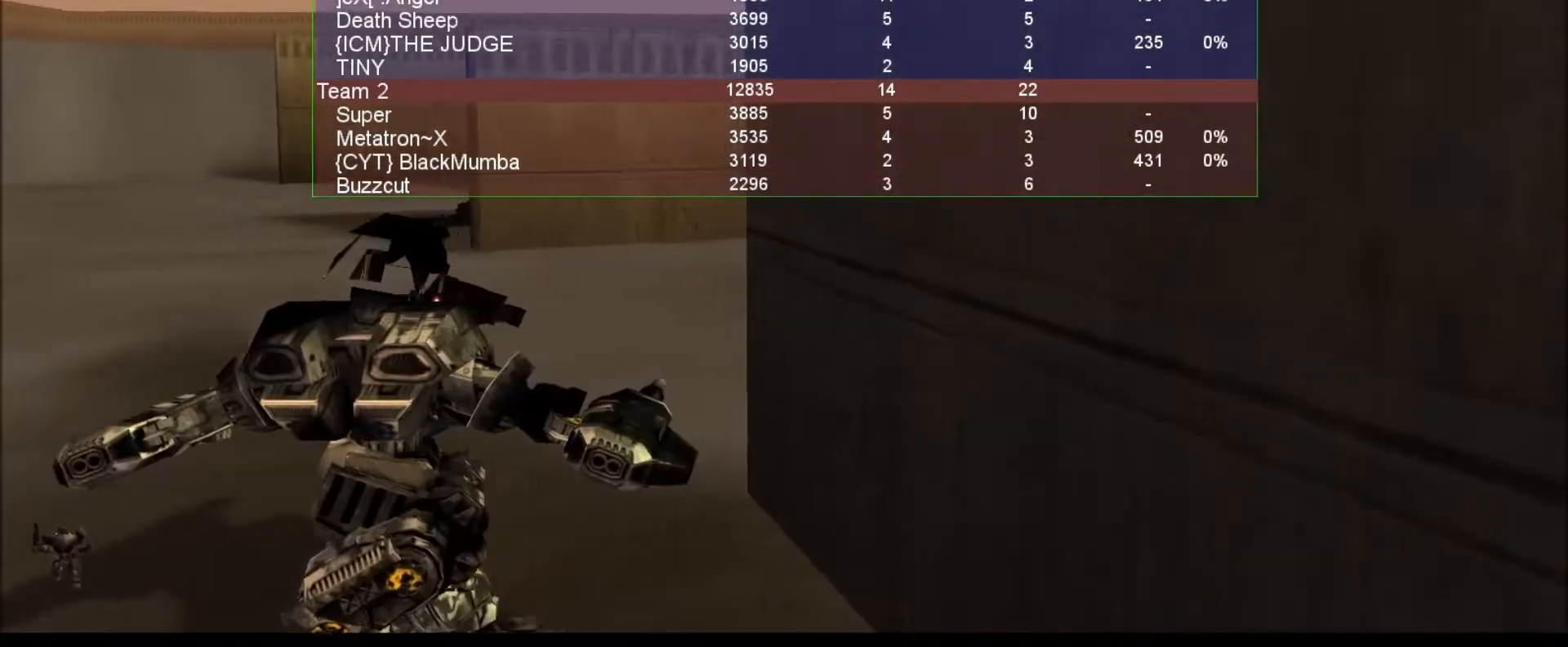
{"keys": ["num4", "num9", "tab", "v"], "events": [[50, "v", "down"], [150, "v", "up"], [283, "v", "down"], [350, "v", "up"], [483, "v", "down"]]}